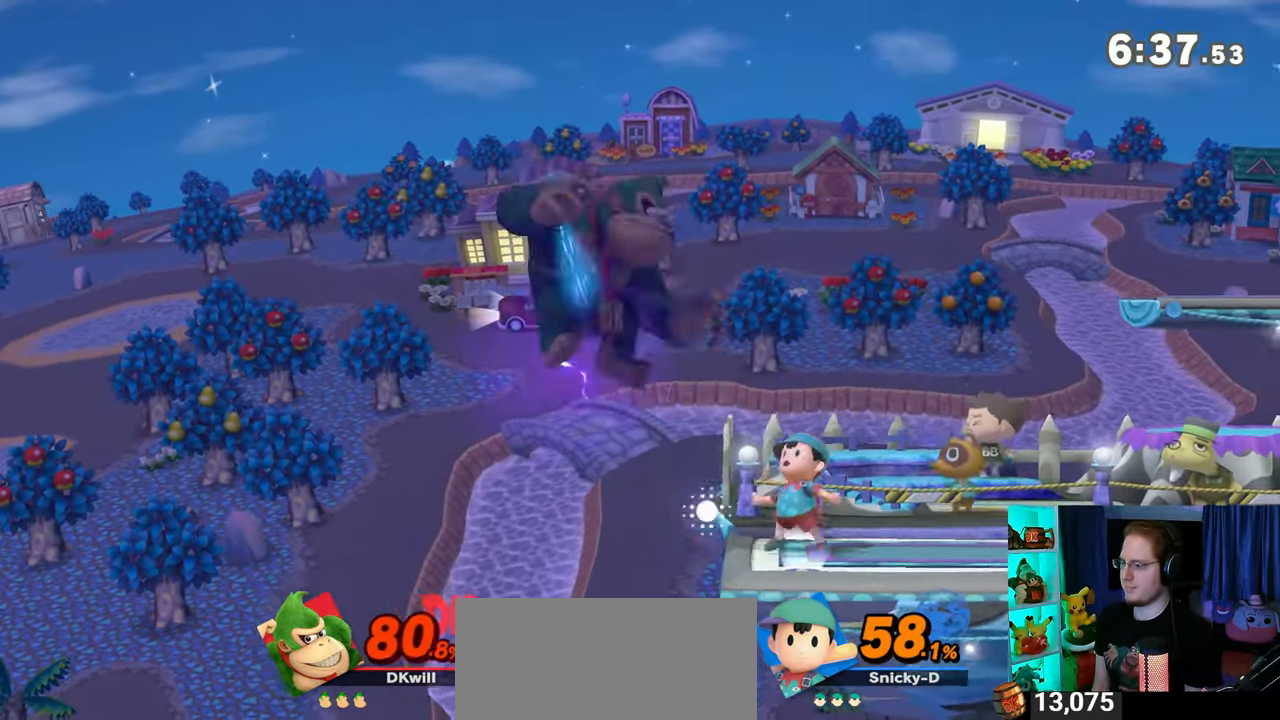
Gameplay with a controller (Nintendo layout); each line is a JSON object with the inputs held at the frame after it. "events" lists button and stick changes between this image and that frame as [ms after this image, input, new state], when the widget could be followed in between. Not read: L3 R3.
{"buttons": [], "left_stick": "up-right", "right_stick": "center", "events": [[133, "left_stick", "center"], [333, "left_stick", "right"], [367, "B", "down"], [433, "B", "up"], [433, "left_stick", "up-right"]]}
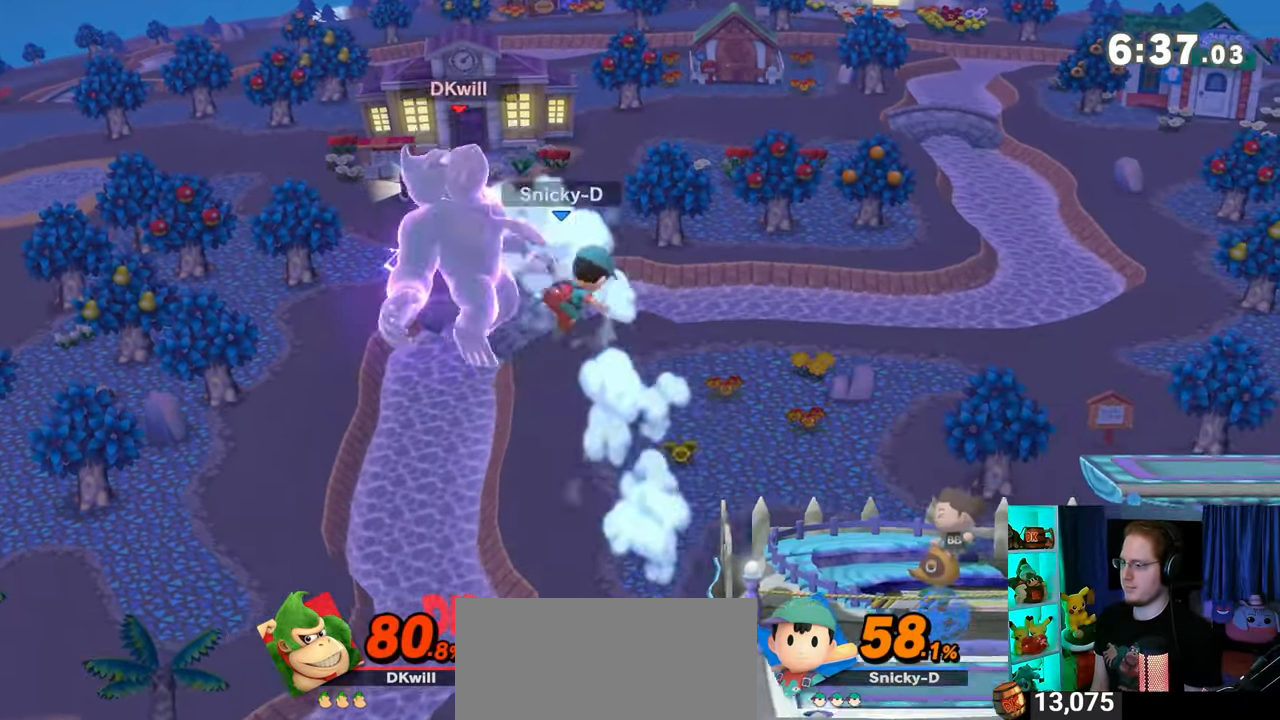
{"buttons": [], "left_stick": "up-right", "right_stick": "center", "events": [[17, "B", "down"], [50, "B", "up"], [117, "B", "down"], [150, "B", "up"], [250, "B", "down"], [300, "B", "up"], [333, "B", "down"], [467, "B", "up"]]}
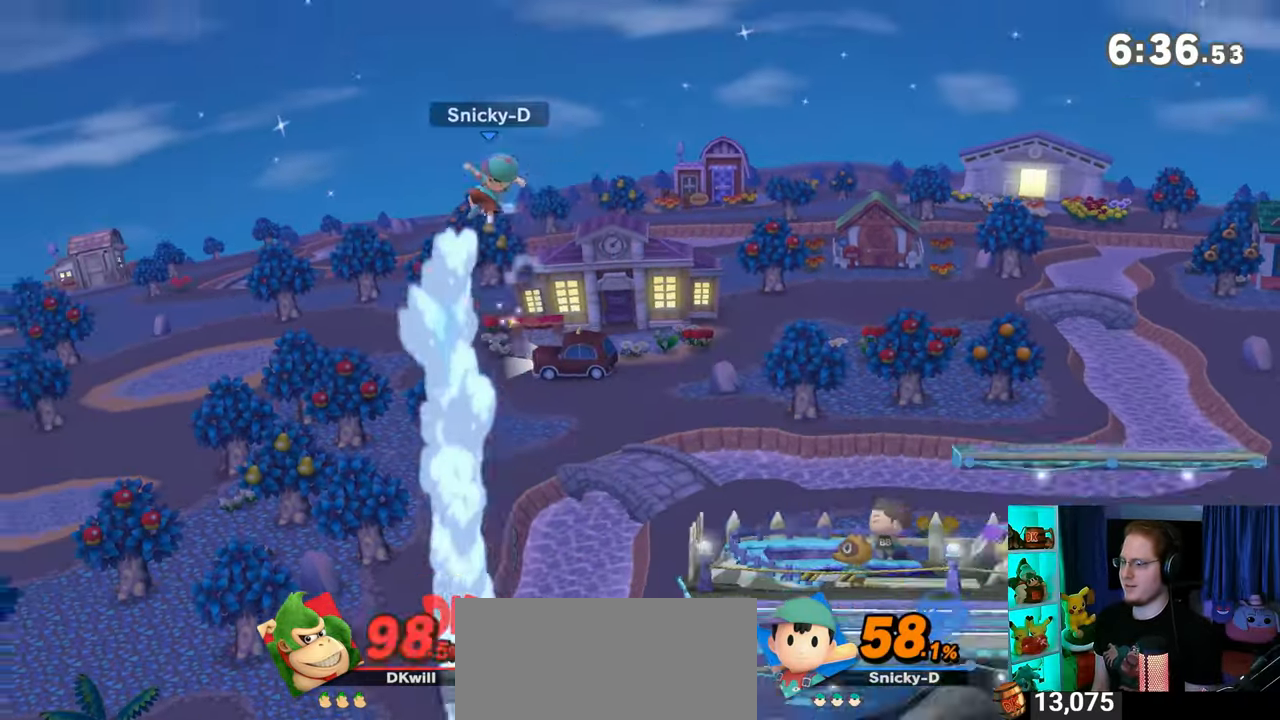
{"buttons": [], "left_stick": "center", "right_stick": "center", "events": [[17, "B", "down"], [150, "B", "up"], [250, "Y", "down"], [250, "left_stick", "center"], [400, "Y", "up"]]}
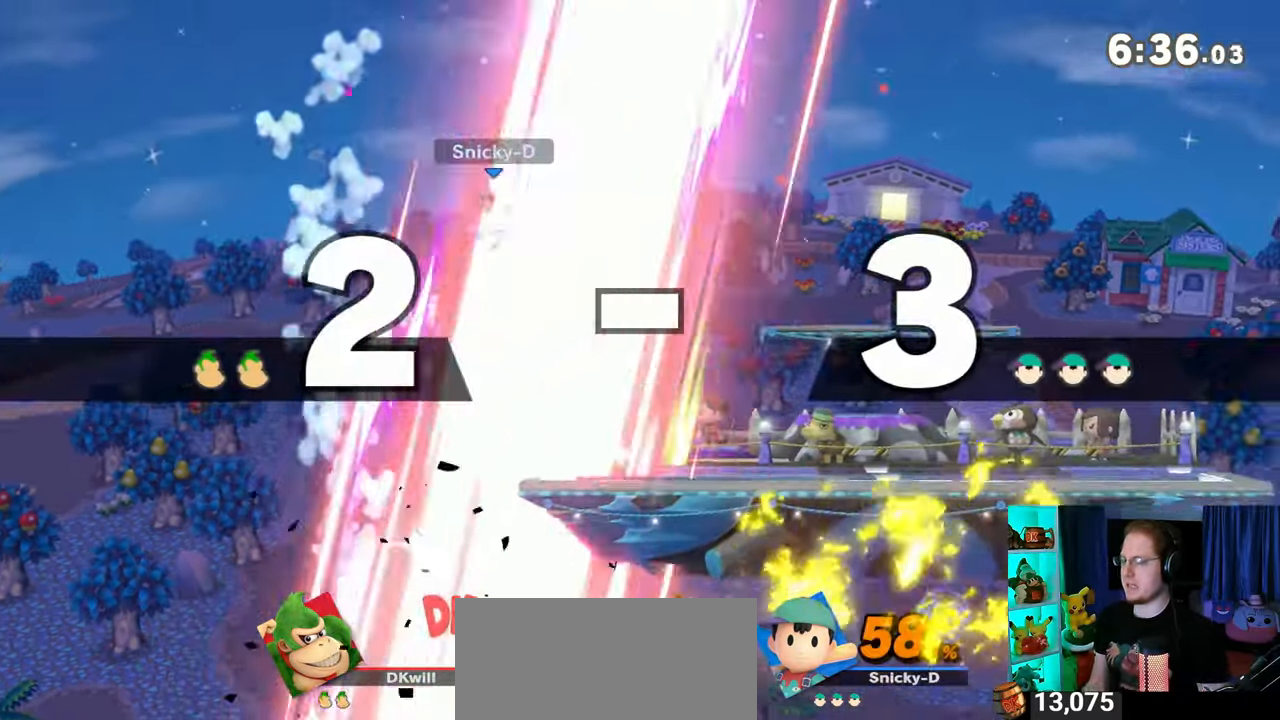
{"buttons": [], "left_stick": "center", "right_stick": "center", "events": []}
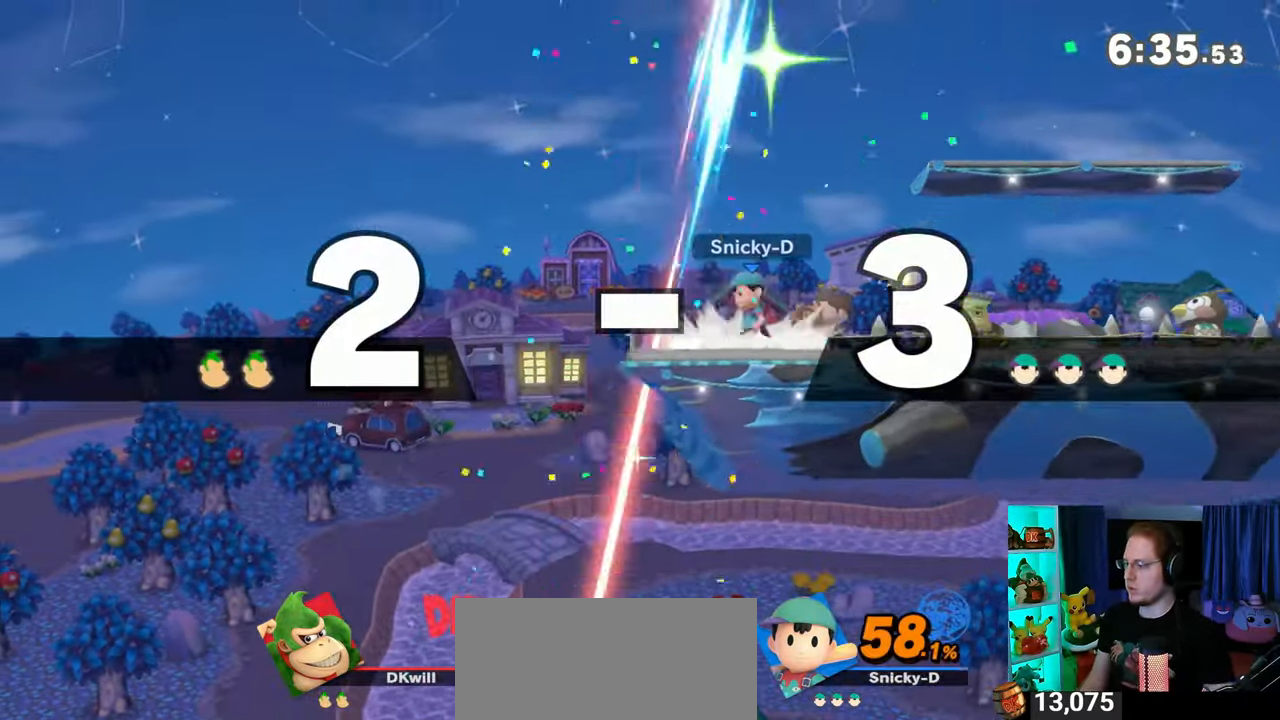
{"buttons": [], "left_stick": "center", "right_stick": "center", "events": []}
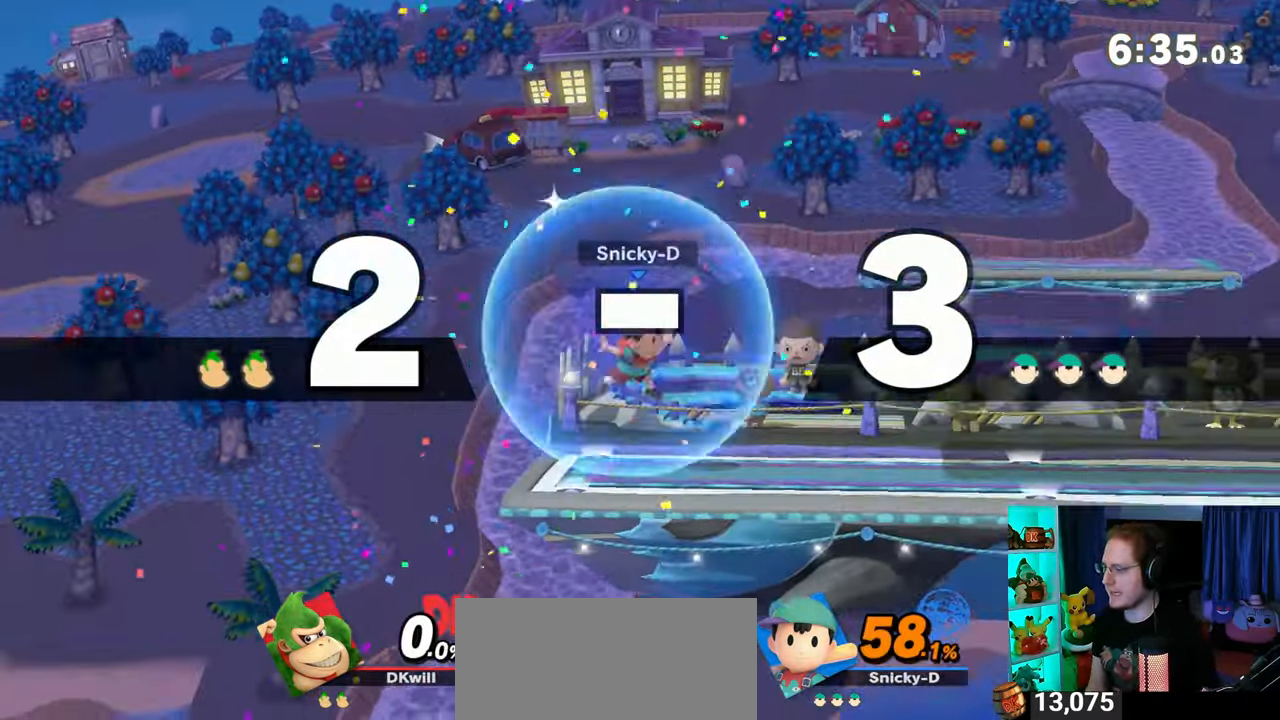
{"buttons": [], "left_stick": "center", "right_stick": "center", "events": []}
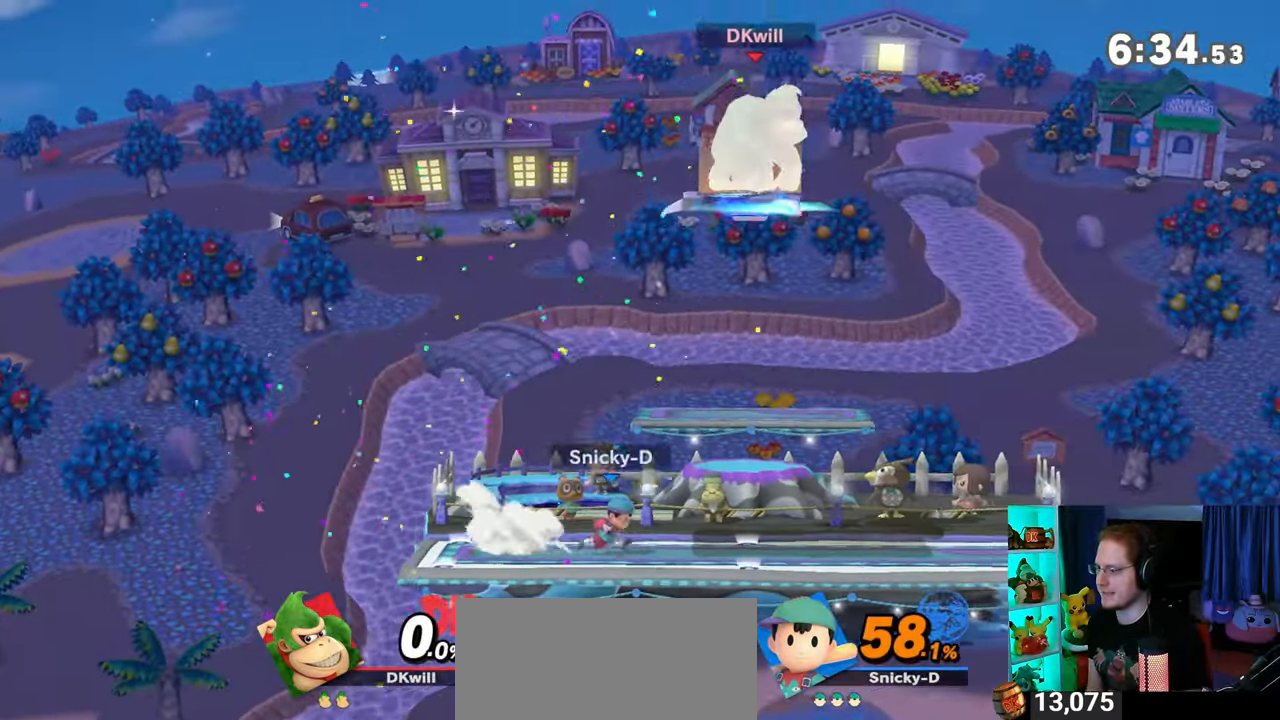
{"buttons": [], "left_stick": "down", "right_stick": "center", "events": [[50, "left_stick", "up-left"], [183, "left_stick", "down-left"], [300, "left_stick", "down"]]}
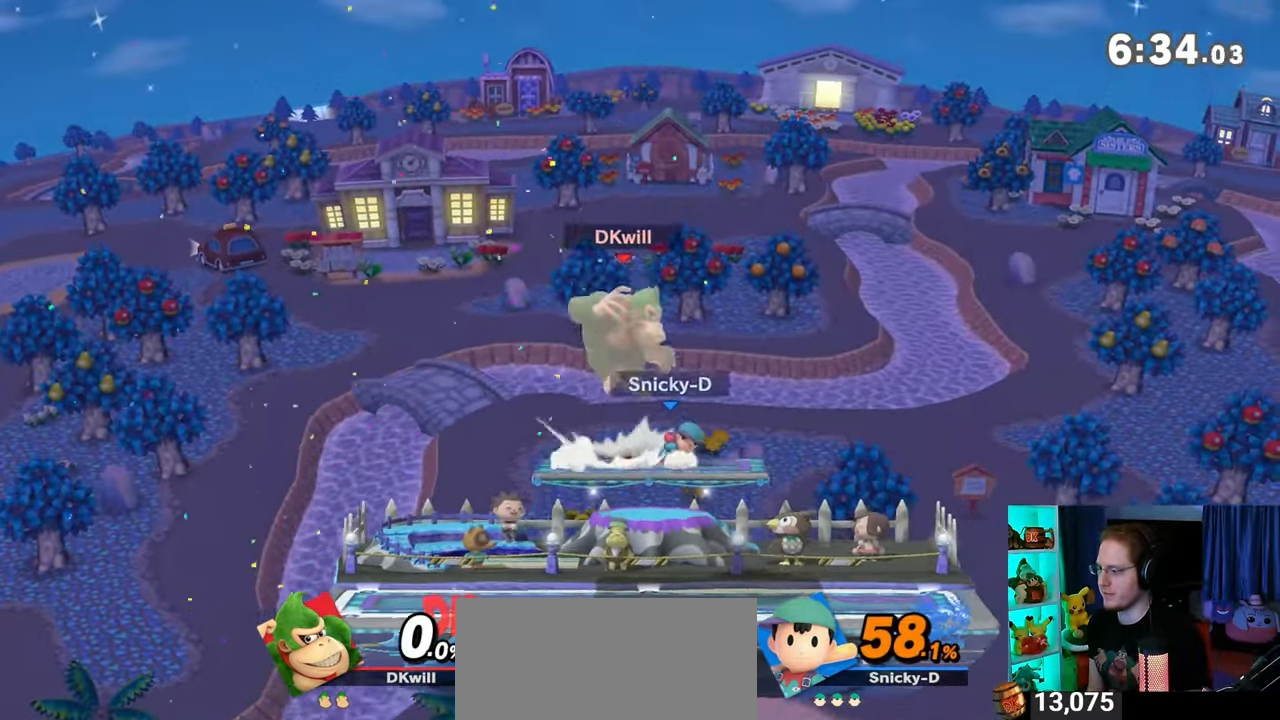
{"buttons": ["Y"], "left_stick": "right", "right_stick": "center", "events": [[50, "left_stick", "center"], [150, "left_stick", "right"], [250, "Y", "down"], [267, "A", "down"], [267, "Y", "up"], [267, "left_stick", "center"], [300, "A", "up"], [433, "Y", "down"], [467, "left_stick", "right"]]}
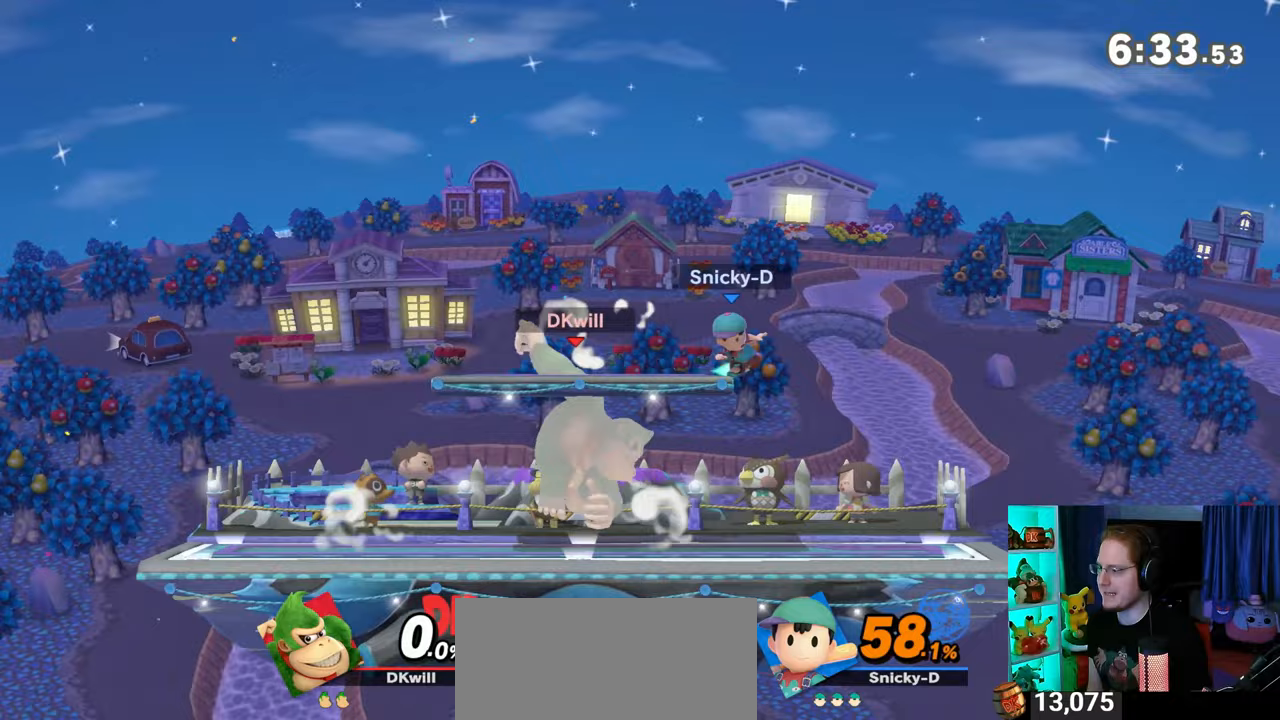
{"buttons": [], "left_stick": "center", "right_stick": "center", "events": [[83, "left_stick", "up-right"], [200, "Y", "up"], [367, "left_stick", "down"], [500, "left_stick", "center"]]}
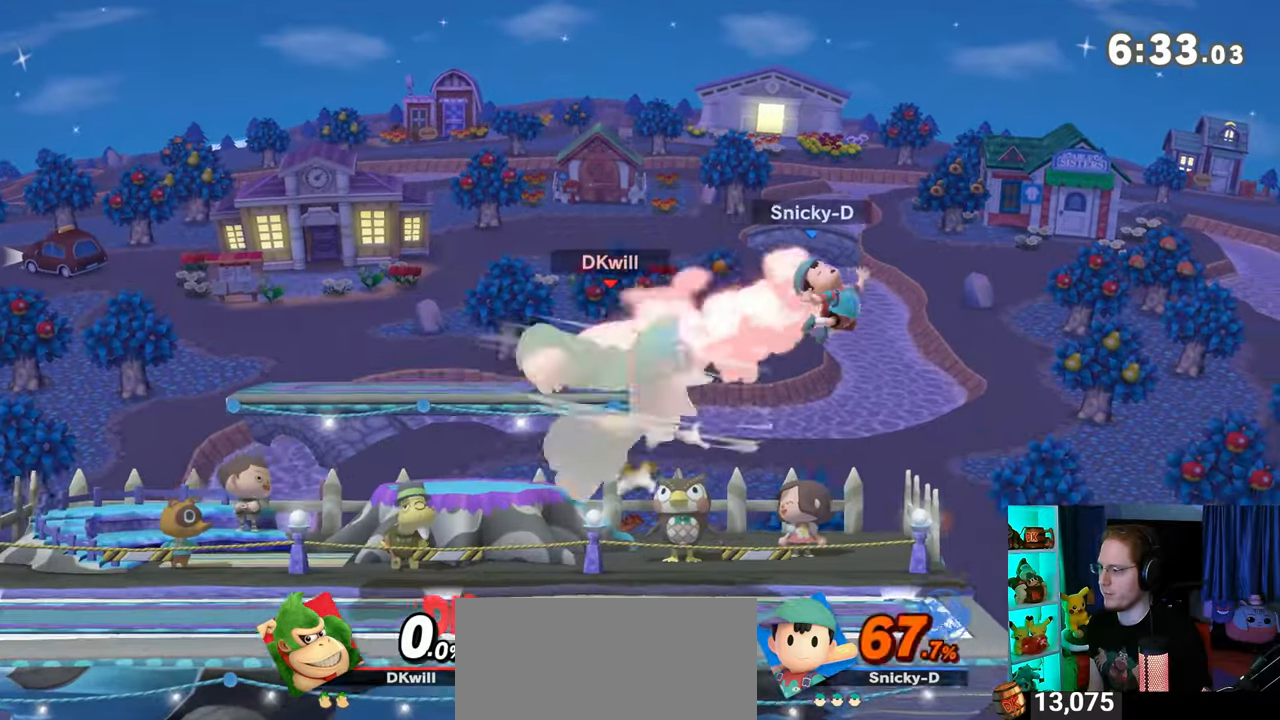
{"buttons": ["A"], "left_stick": "down", "right_stick": "center", "events": [[50, "left_stick", "right"], [367, "left_stick", "down"], [467, "A", "down"]]}
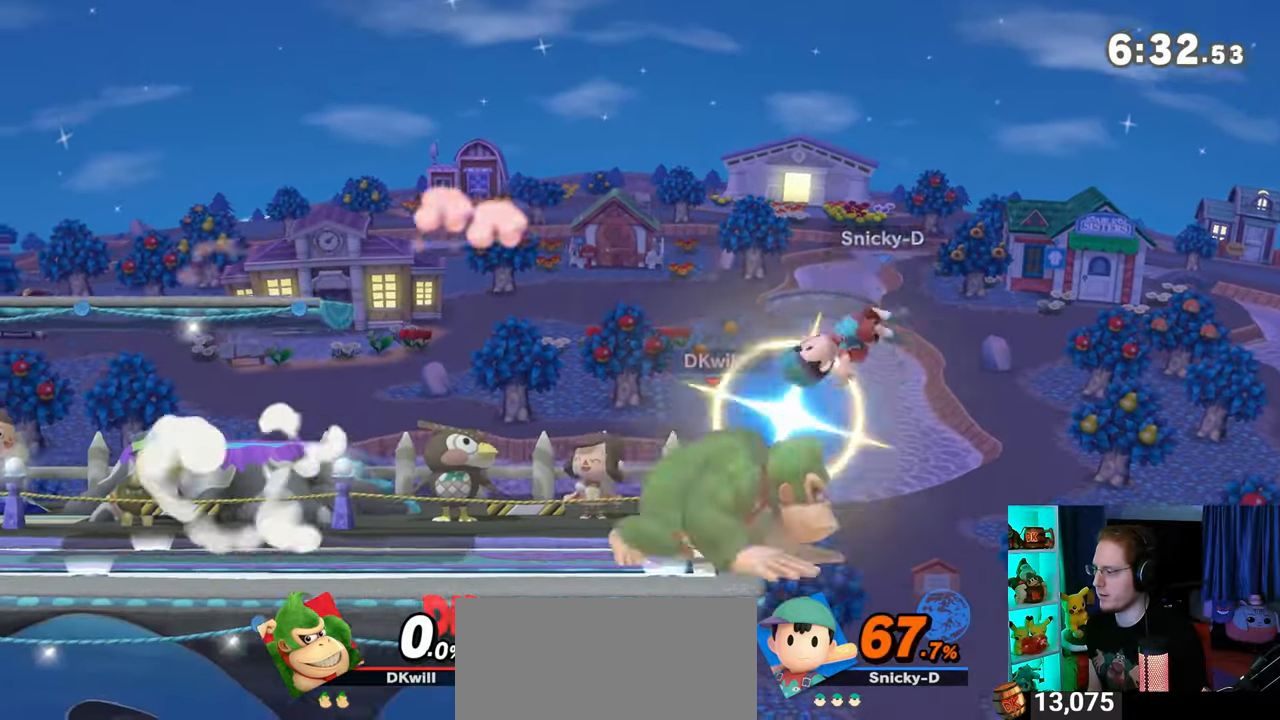
{"buttons": [], "left_stick": "left", "right_stick": "center", "events": [[17, "A", "up"], [83, "A", "down"], [233, "A", "up"], [233, "left_stick", "center"], [400, "left_stick", "left"]]}
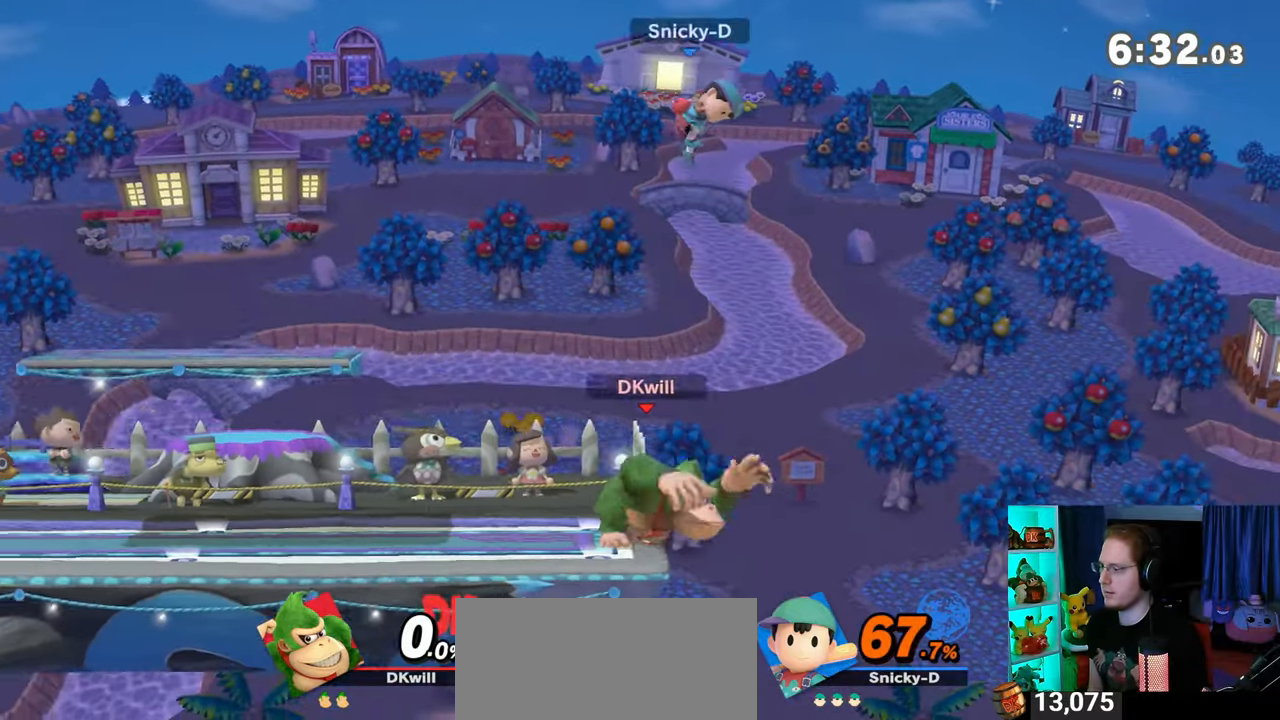
{"buttons": ["A"], "left_stick": "right", "right_stick": "center", "events": [[300, "A", "down"], [300, "left_stick", "right"]]}
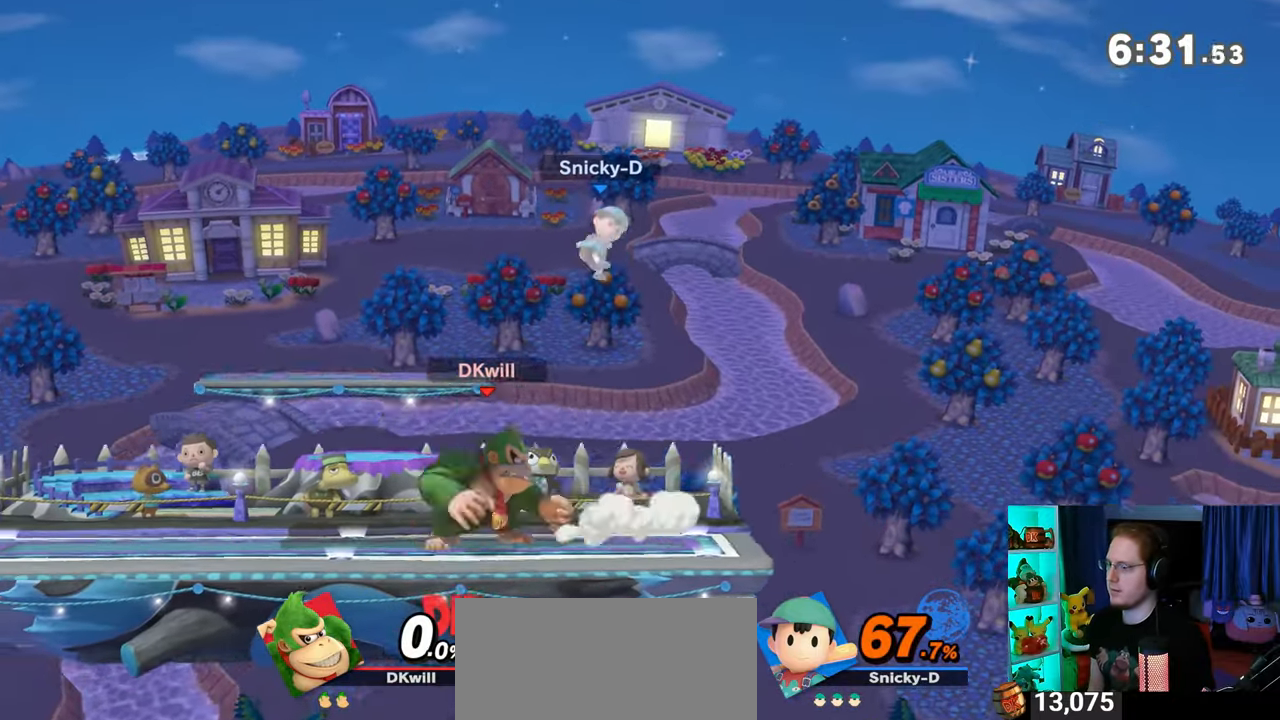
{"buttons": ["A"], "left_stick": "right", "right_stick": "center", "events": [[267, "A", "up"], [367, "A", "down"], [400, "A", "up"], [467, "A", "down"]]}
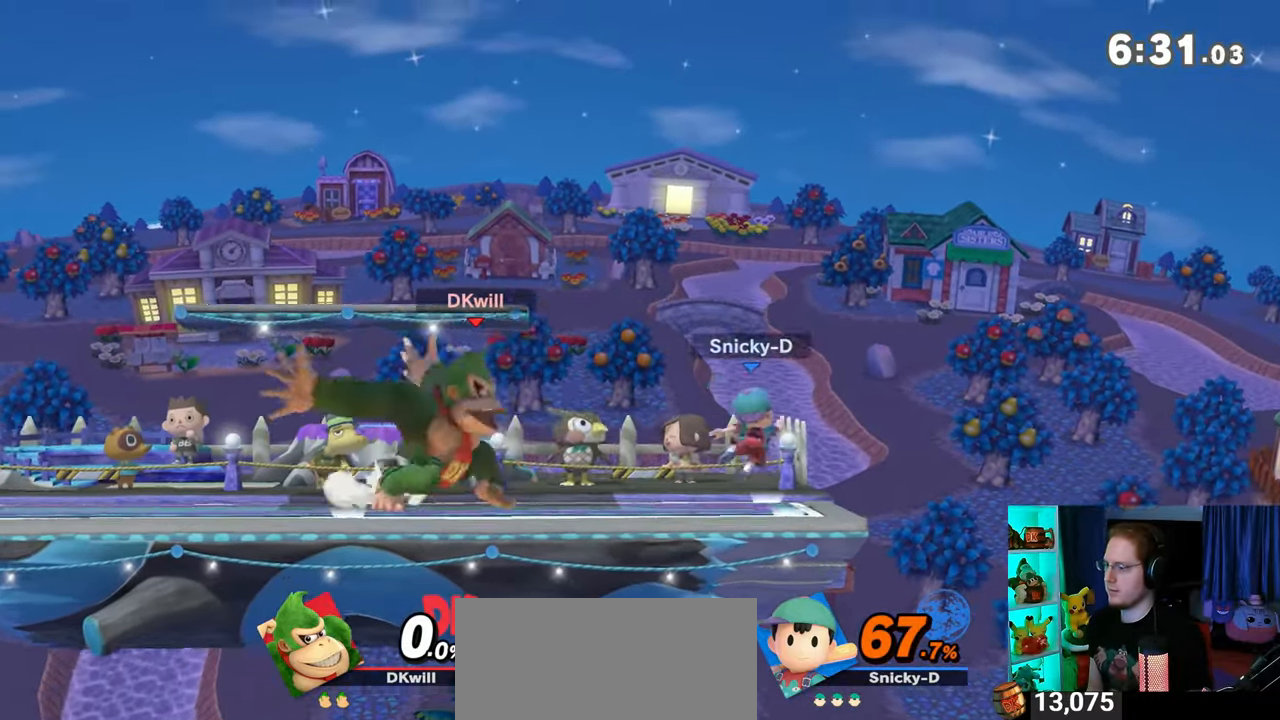
{"buttons": ["R1"], "left_stick": "center", "right_stick": "center", "events": [[183, "A", "up"], [283, "left_stick", "center"], [333, "R1", "down"]]}
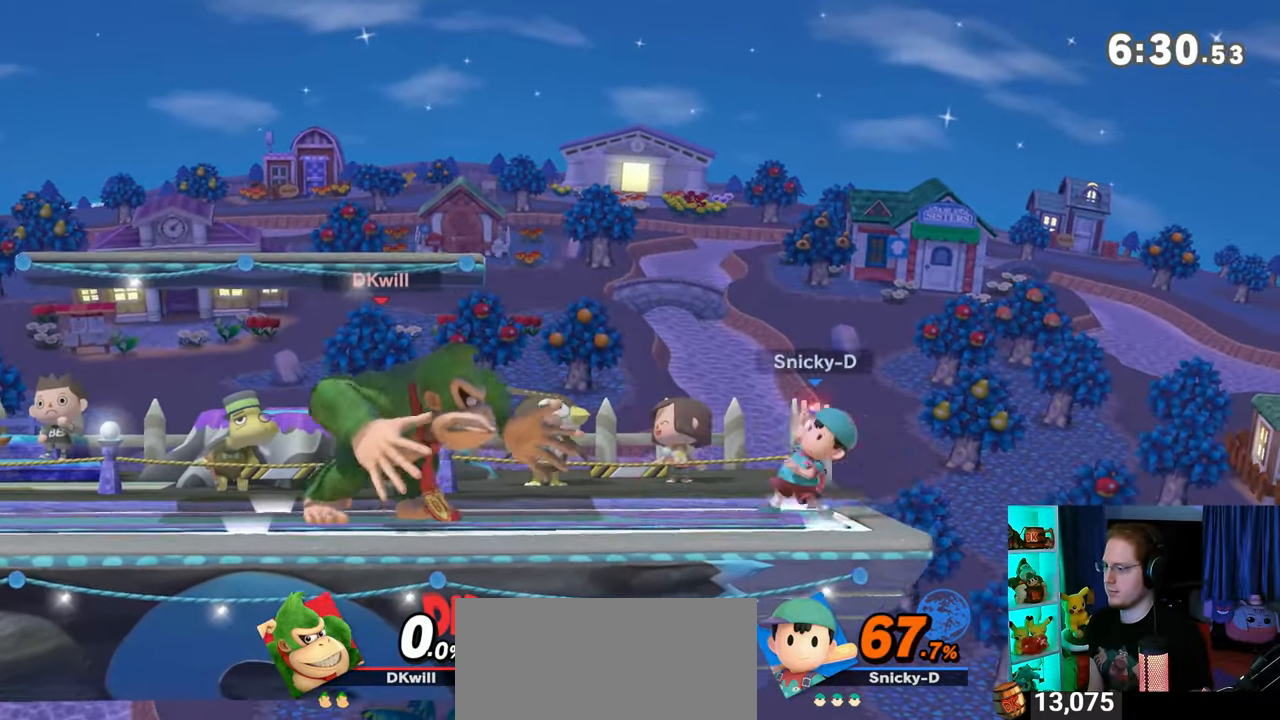
{"buttons": [], "left_stick": "right", "right_stick": "center", "events": [[150, "R1", "up"], [217, "B", "down"], [217, "left_stick", "up-right"], [250, "B", "up"], [317, "B", "down"], [367, "B", "up"], [400, "left_stick", "right"], [433, "B", "down"], [467, "B", "up"]]}
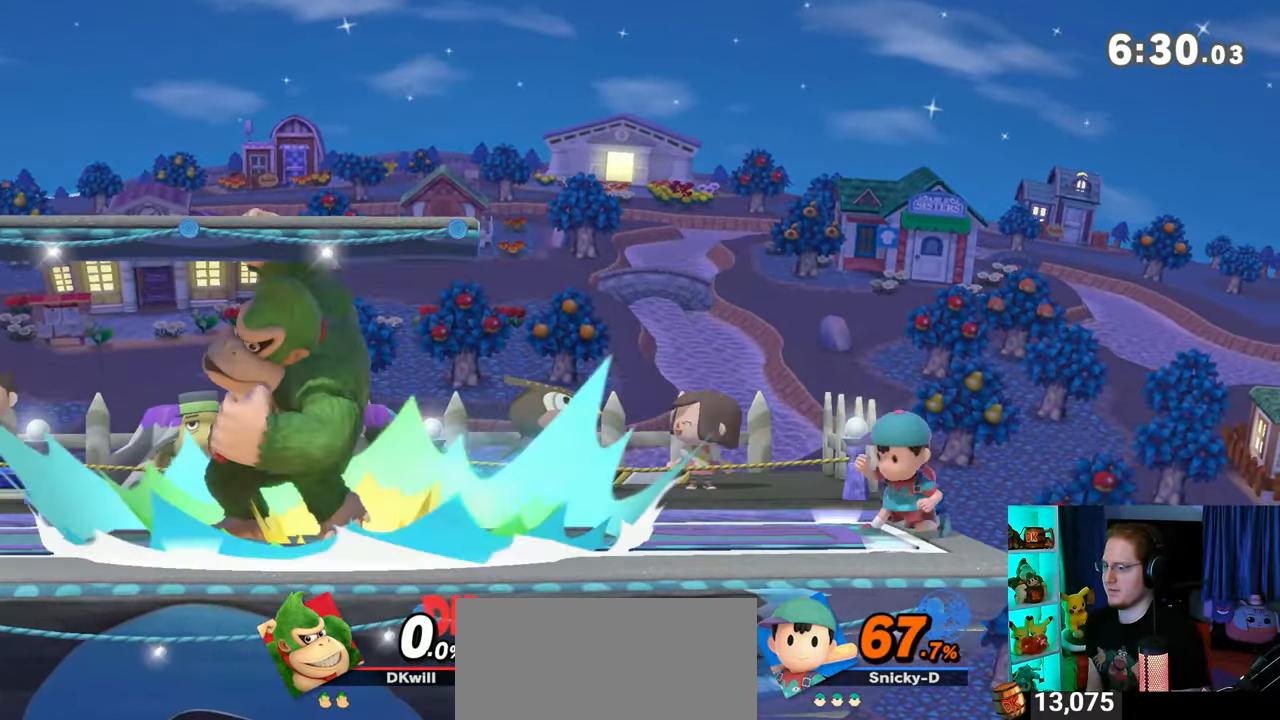
{"buttons": ["Y"], "left_stick": "right", "right_stick": "center", "events": [[150, "Y", "down"]]}
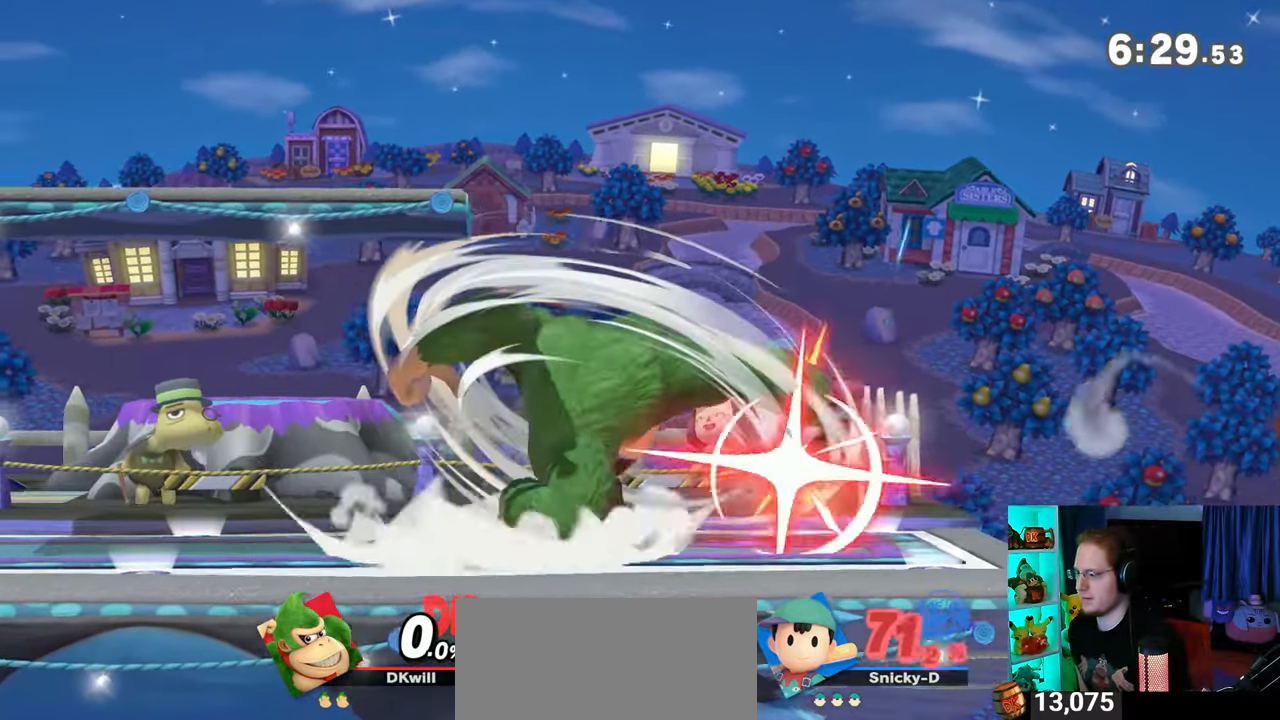
{"buttons": ["Y"], "left_stick": "right", "right_stick": "center", "events": []}
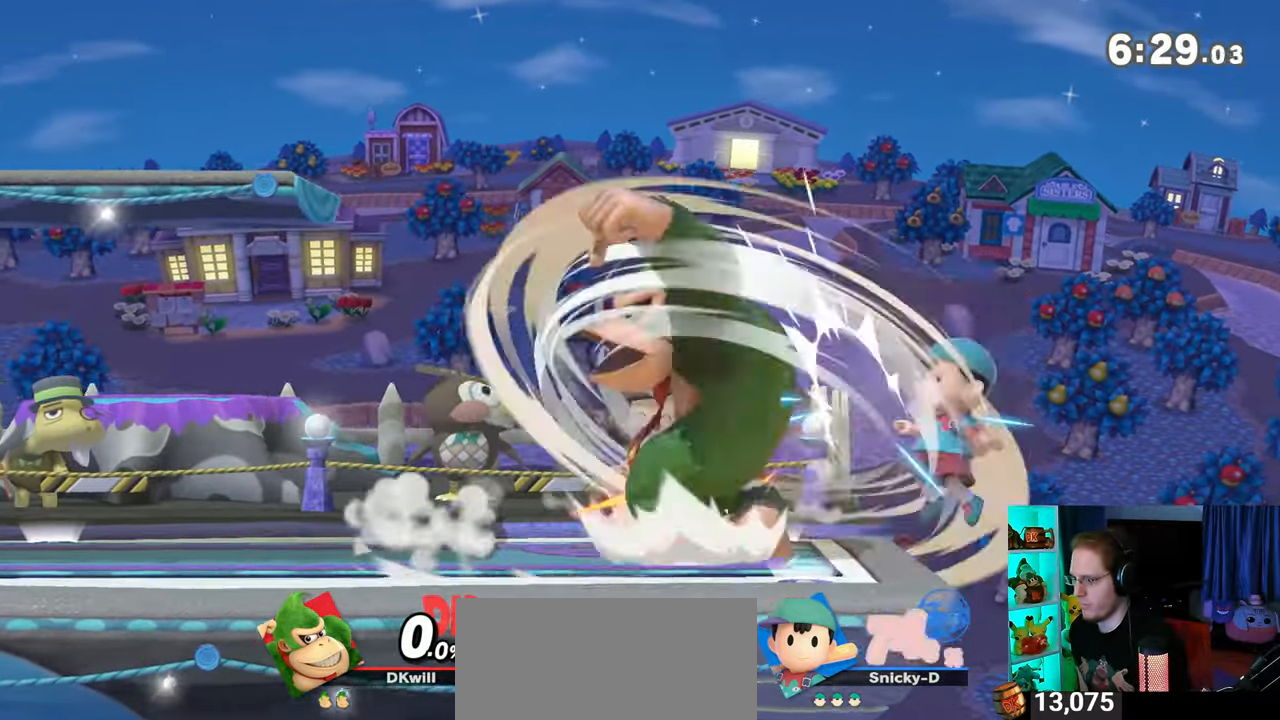
{"buttons": [], "left_stick": "center", "right_stick": "center", "events": [[400, "Y", "up"], [483, "left_stick", "center"]]}
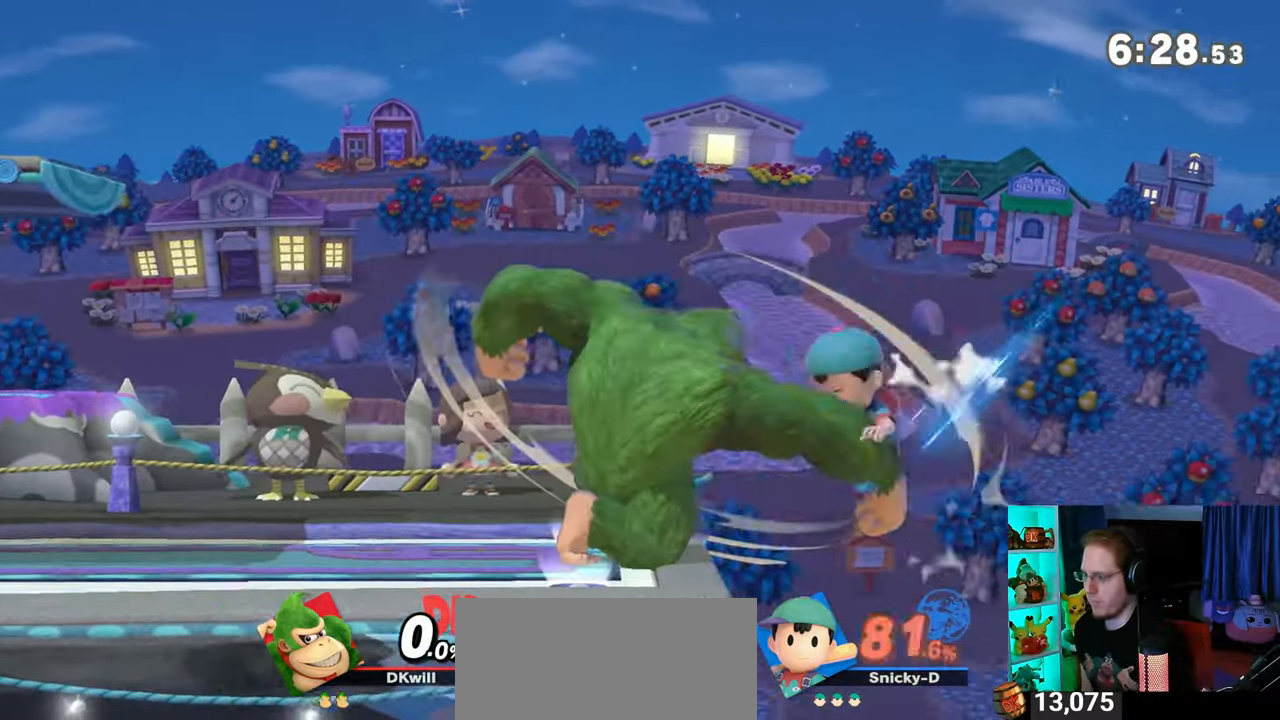
{"buttons": [], "left_stick": "left", "right_stick": "center", "events": [[300, "left_stick", "left"]]}
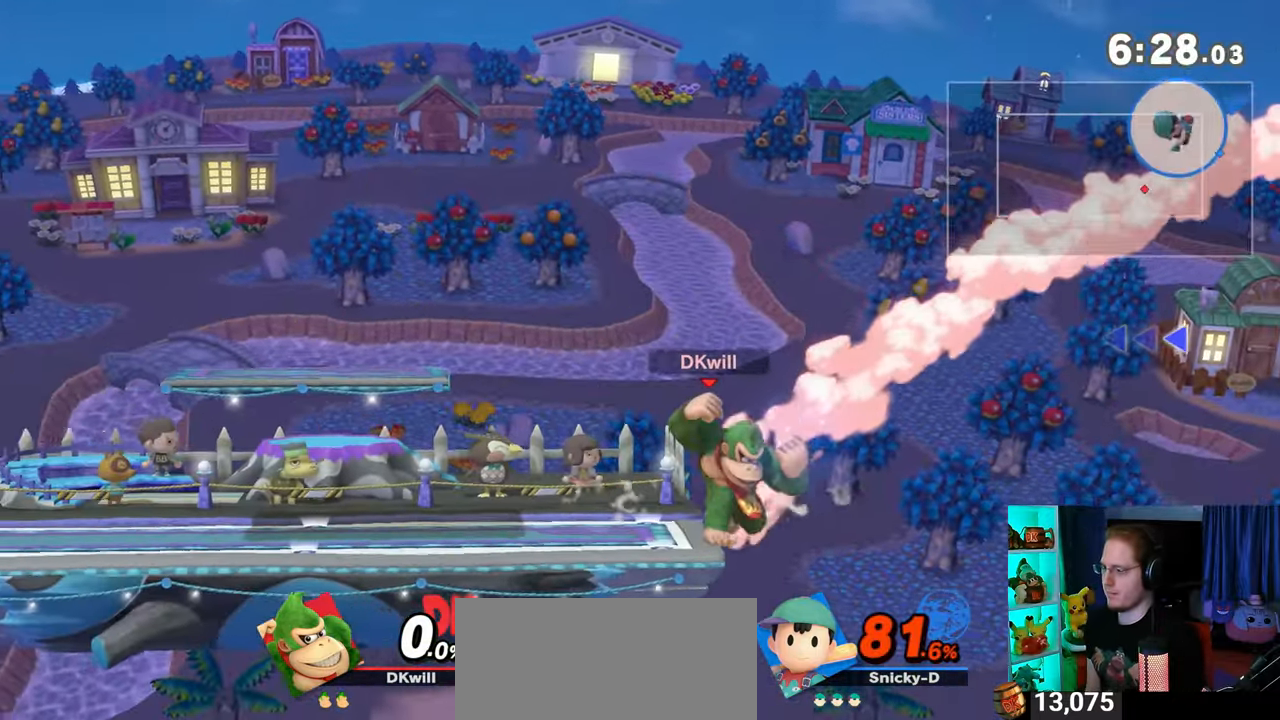
{"buttons": [], "left_stick": "right", "right_stick": "center", "events": [[83, "left_stick", "right"], [117, "Y", "down"], [500, "Y", "up"]]}
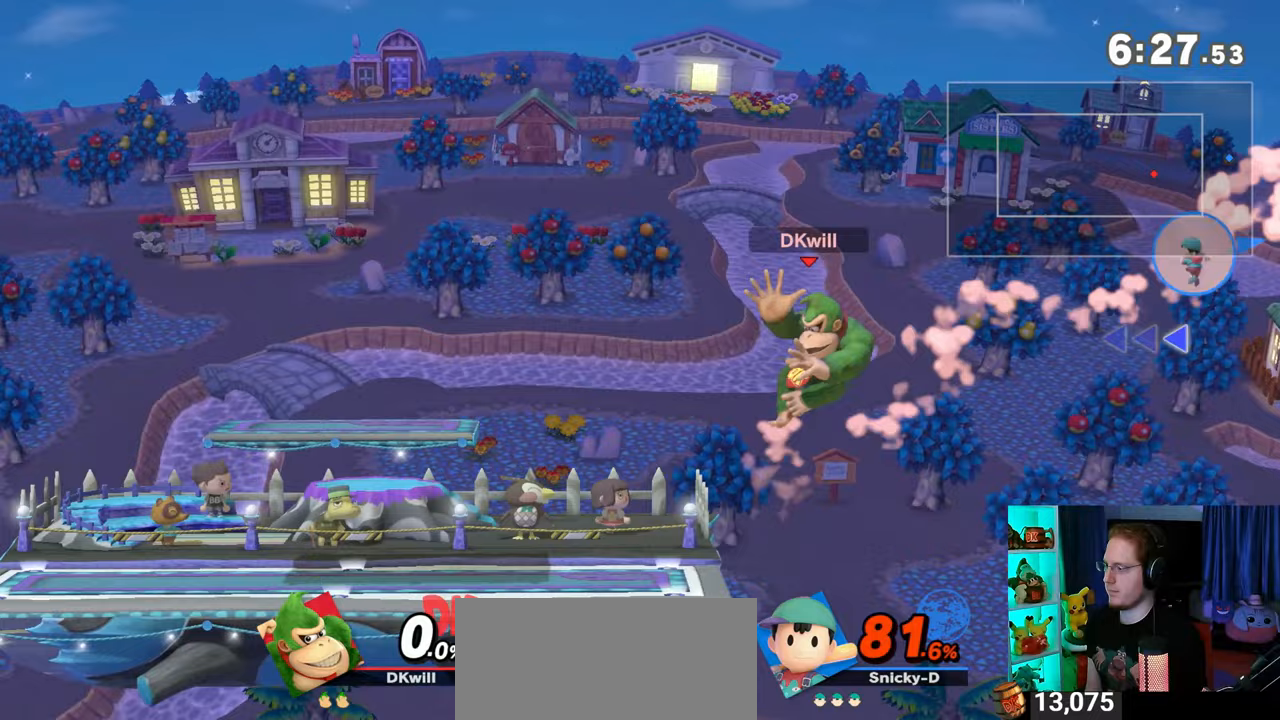
{"buttons": [], "left_stick": "left", "right_stick": "center", "events": [[50, "left_stick", "center"], [233, "left_stick", "left"]]}
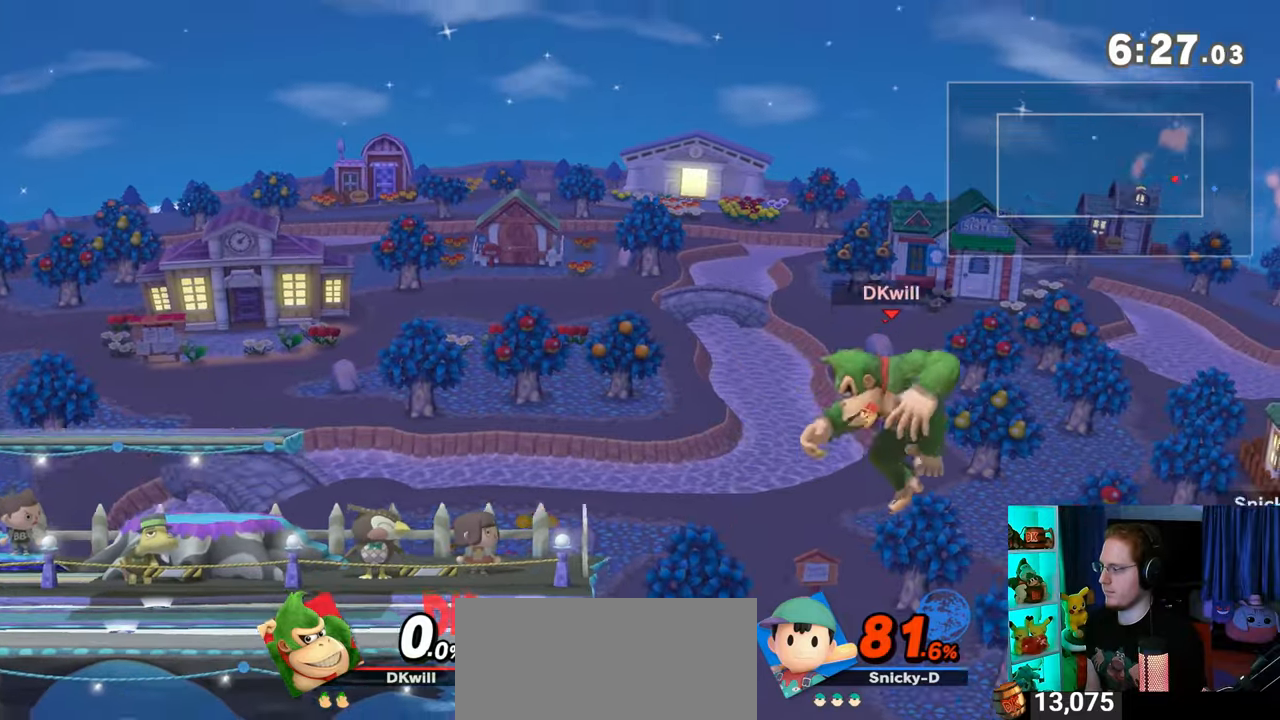
{"buttons": [], "left_stick": "left", "right_stick": "center", "events": [[117, "left_stick", "center"], [250, "left_stick", "left"]]}
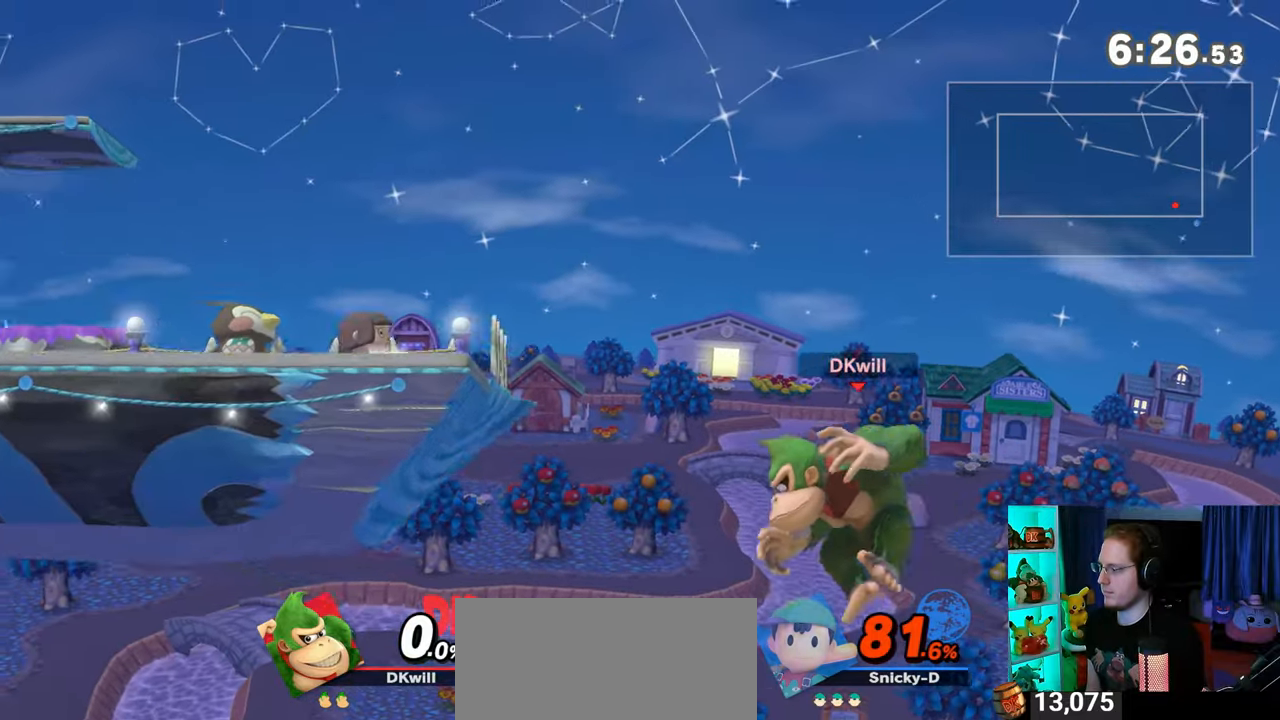
{"buttons": ["Y"], "left_stick": "up-right", "right_stick": "center", "events": [[183, "L1", "down"], [250, "L1", "up"], [367, "Y", "down"], [400, "left_stick", "up-right"]]}
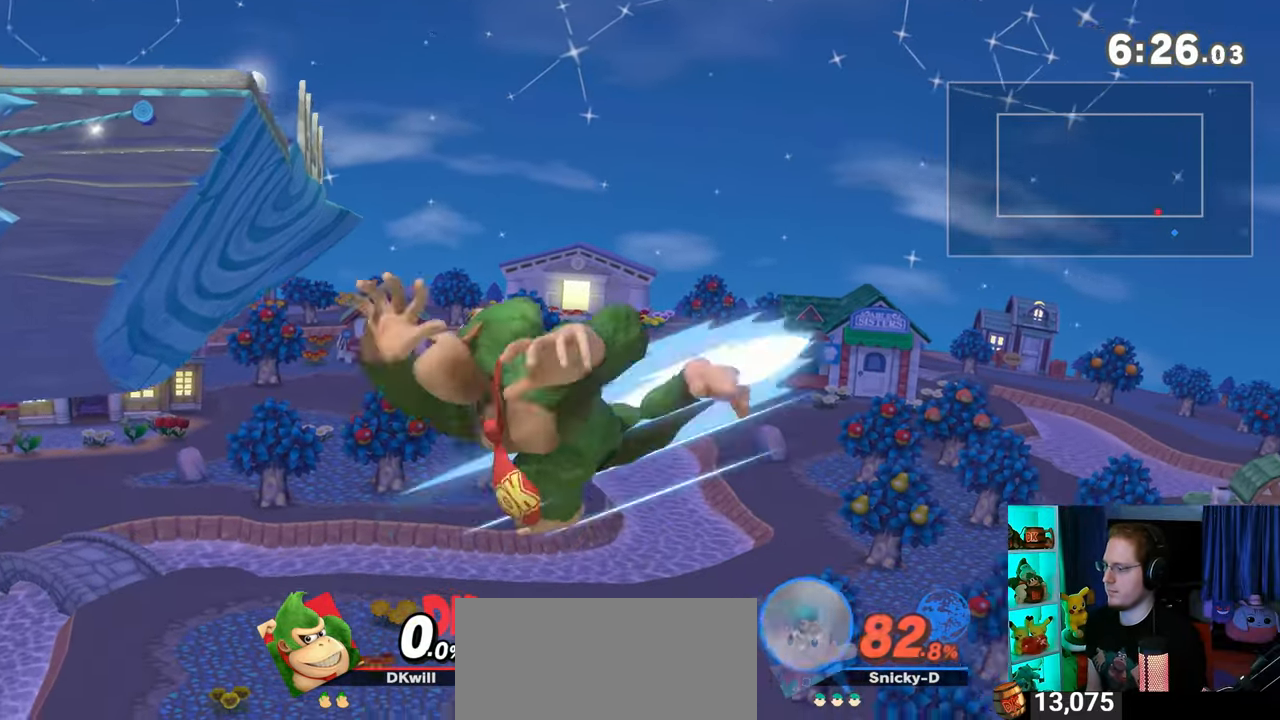
{"buttons": ["B"], "left_stick": "up-left", "right_stick": "center", "events": [[33, "left_stick", "up"], [83, "Y", "up"], [183, "left_stick", "up-left"], [217, "B", "down"], [250, "B", "up"], [300, "B", "down"]]}
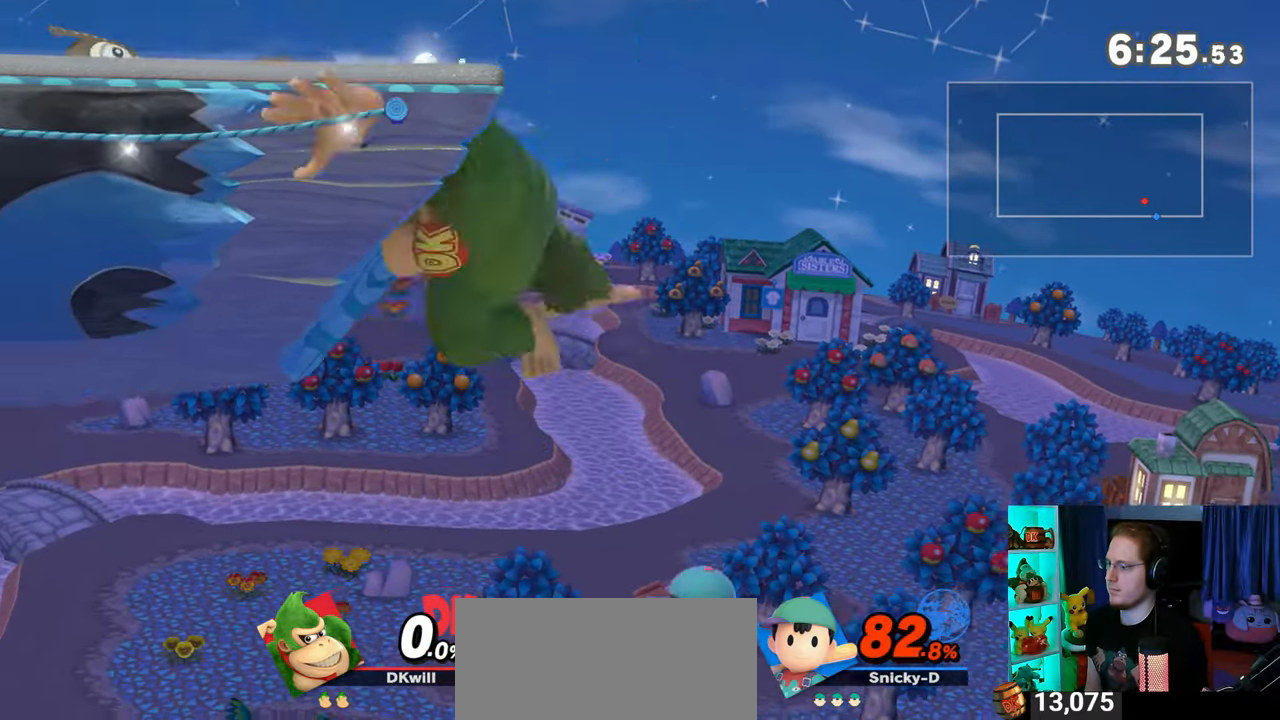
{"buttons": [], "left_stick": "center", "right_stick": "center", "events": [[50, "B", "up"], [117, "left_stick", "center"]]}
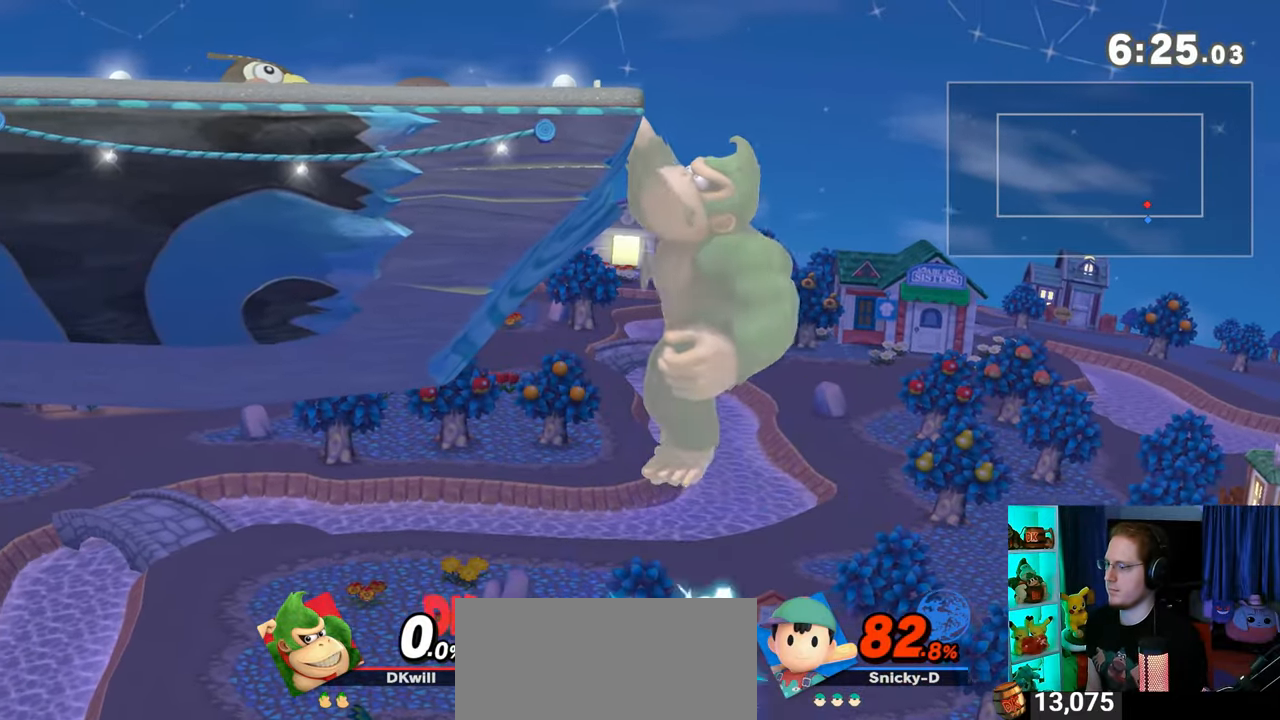
{"buttons": [], "left_stick": "right", "right_stick": "center", "events": [[467, "left_stick", "right"]]}
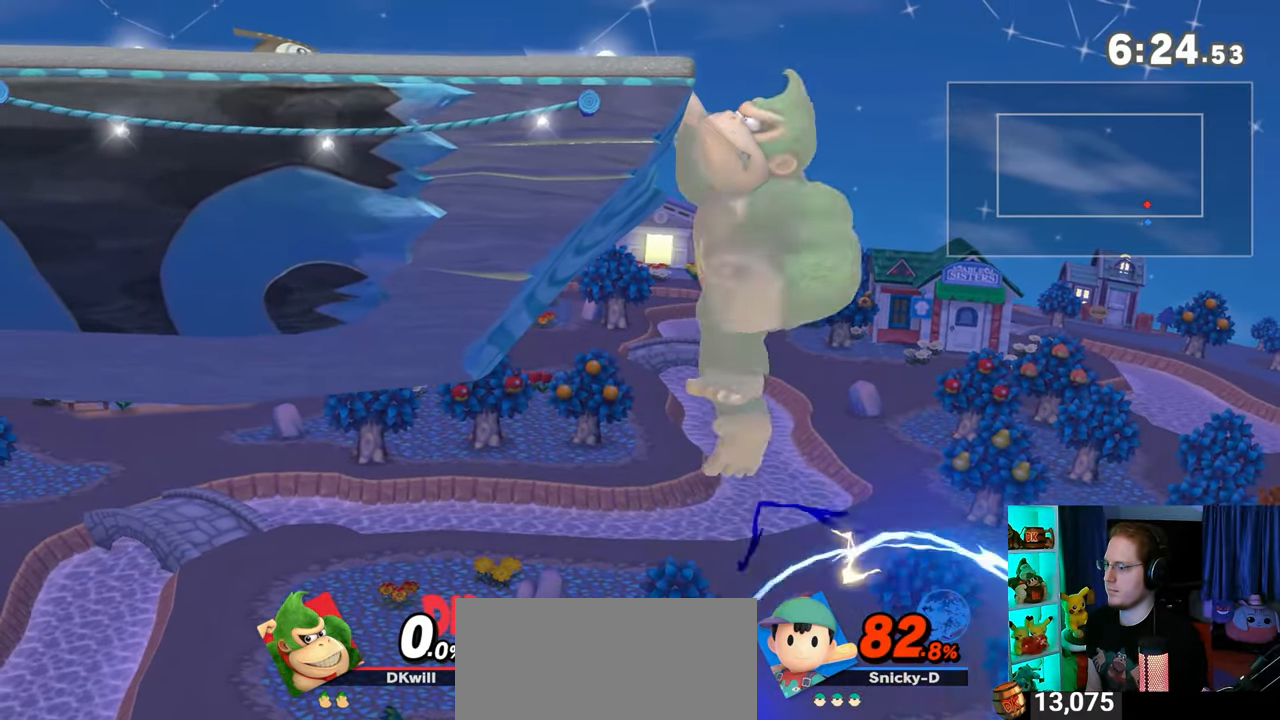
{"buttons": ["Y"], "left_stick": "left", "right_stick": "center", "events": [[17, "left_stick", "center"], [117, "L1", "down"], [217, "L1", "up"], [250, "left_stick", "left"], [467, "Y", "down"]]}
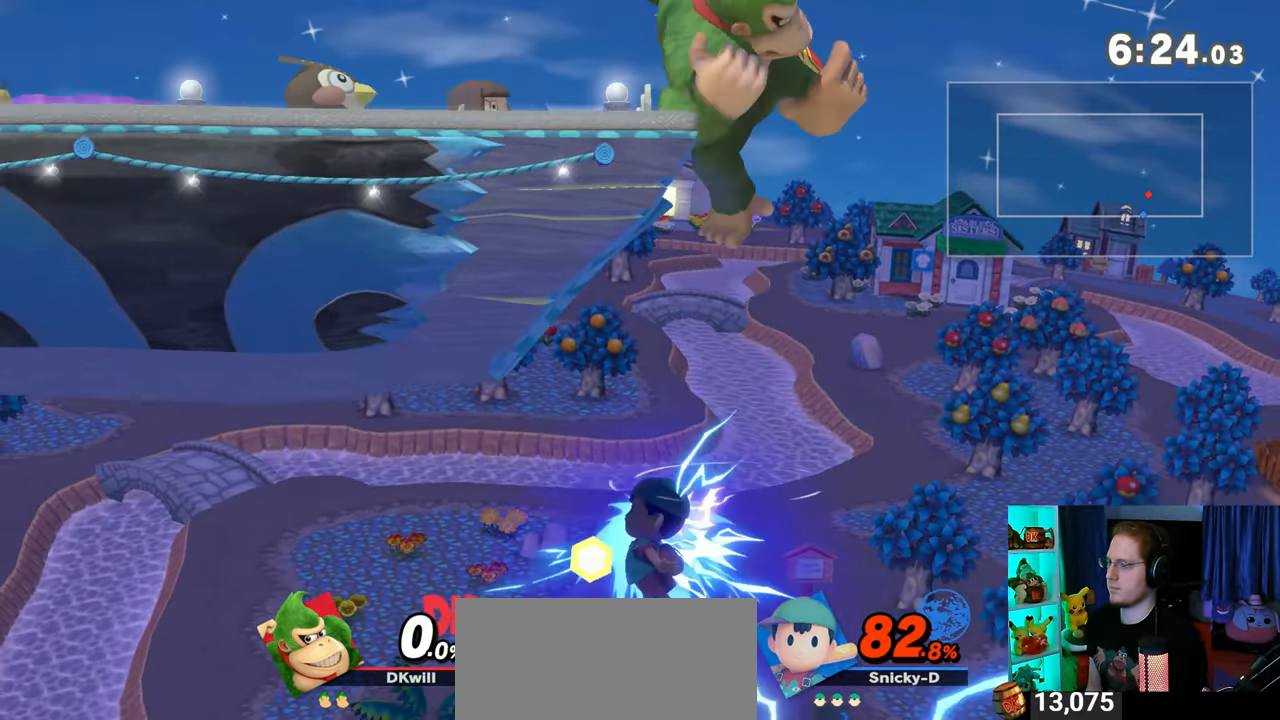
{"buttons": [], "left_stick": "center", "right_stick": "center", "events": [[217, "left_stick", "down-left"], [250, "Y", "up"], [400, "left_stick", "center"]]}
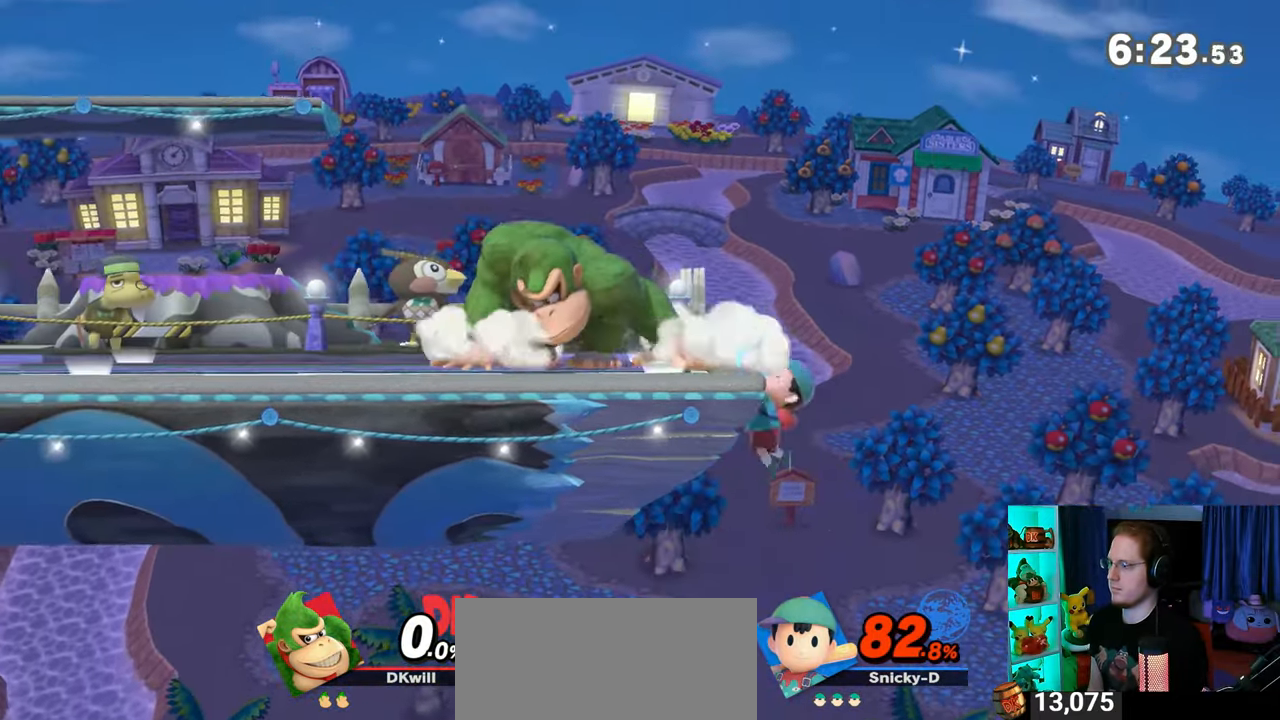
{"buttons": [], "left_stick": "center", "right_stick": "center", "events": [[33, "left_stick", "left"], [117, "left_stick", "center"], [433, "L1", "down"], [433, "R1", "down"], [467, "L1", "up"], [467, "R1", "up"]]}
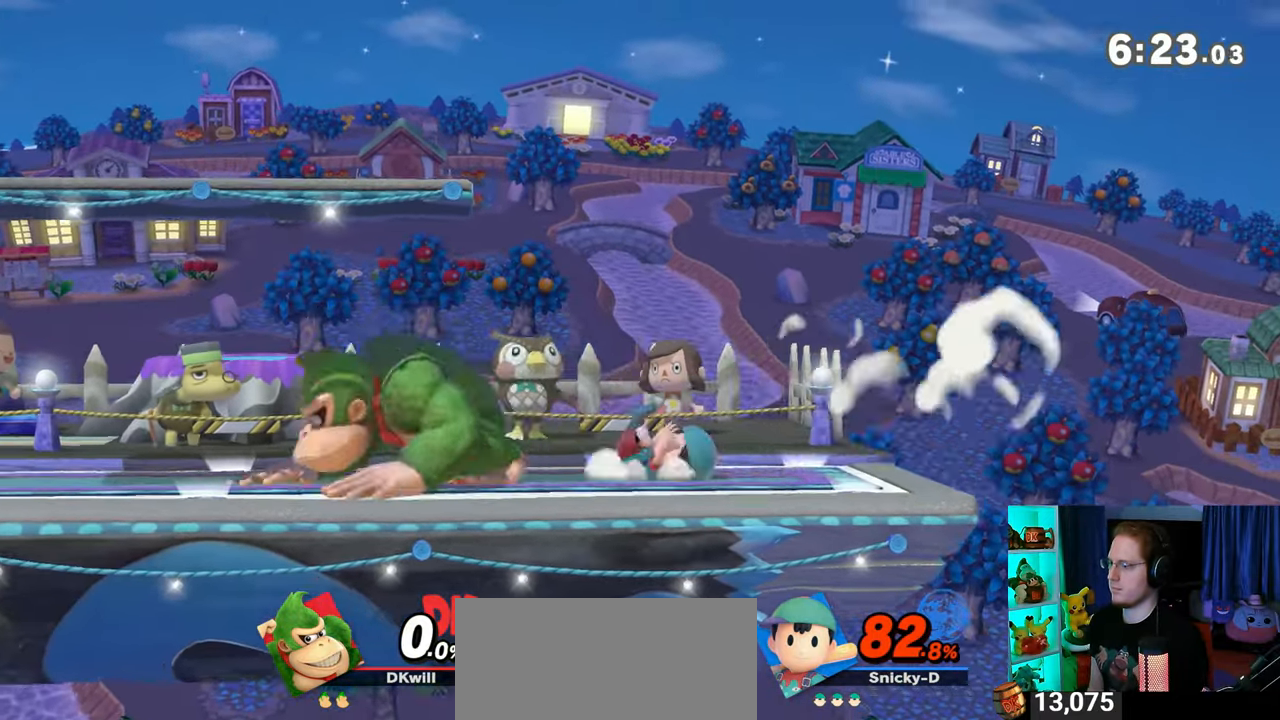
{"buttons": [], "left_stick": "right", "right_stick": "center", "events": [[33, "X", "down"], [117, "X", "up"], [183, "left_stick", "right"]]}